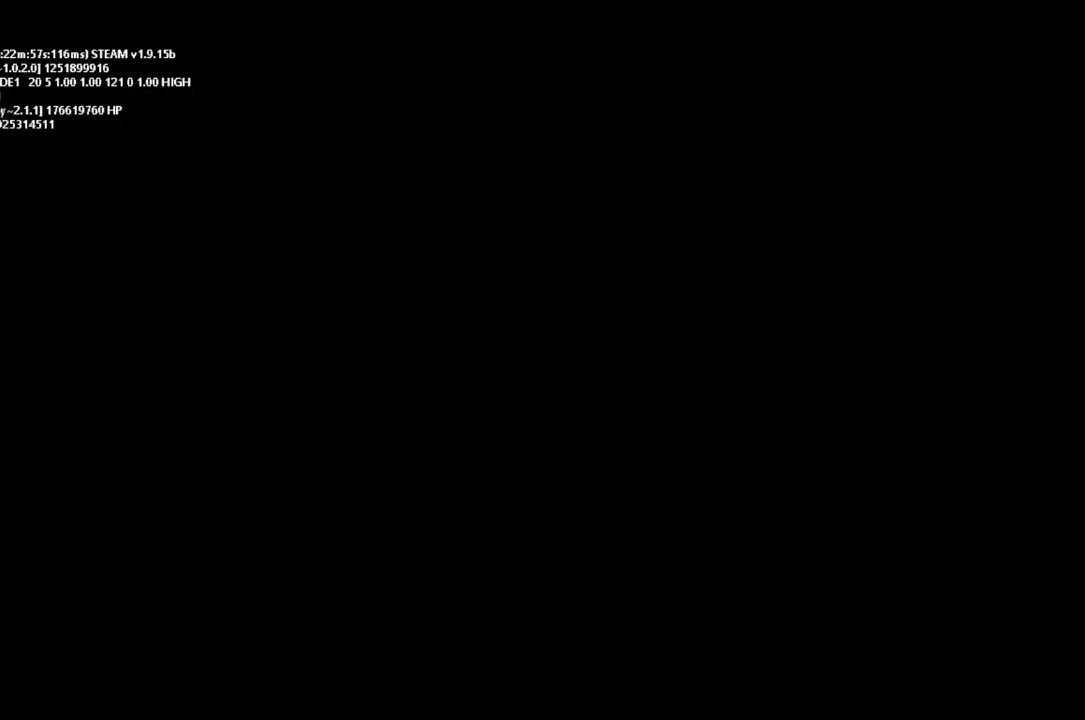
Gameplay with keyboard and mouse; each line is a JSON object with the keys held at the frame after it. "events" lists presses ("down") and releases ("up") of "down", "g", "j", "left", "r", "right", "t" and "up" between this image and that frame as [ms after this image, input, new state], when the widget could be followed in between. No other keys are recorded. Mouse buttons are not recorded. Not read: mouse_move.
{"keys": [], "events": []}
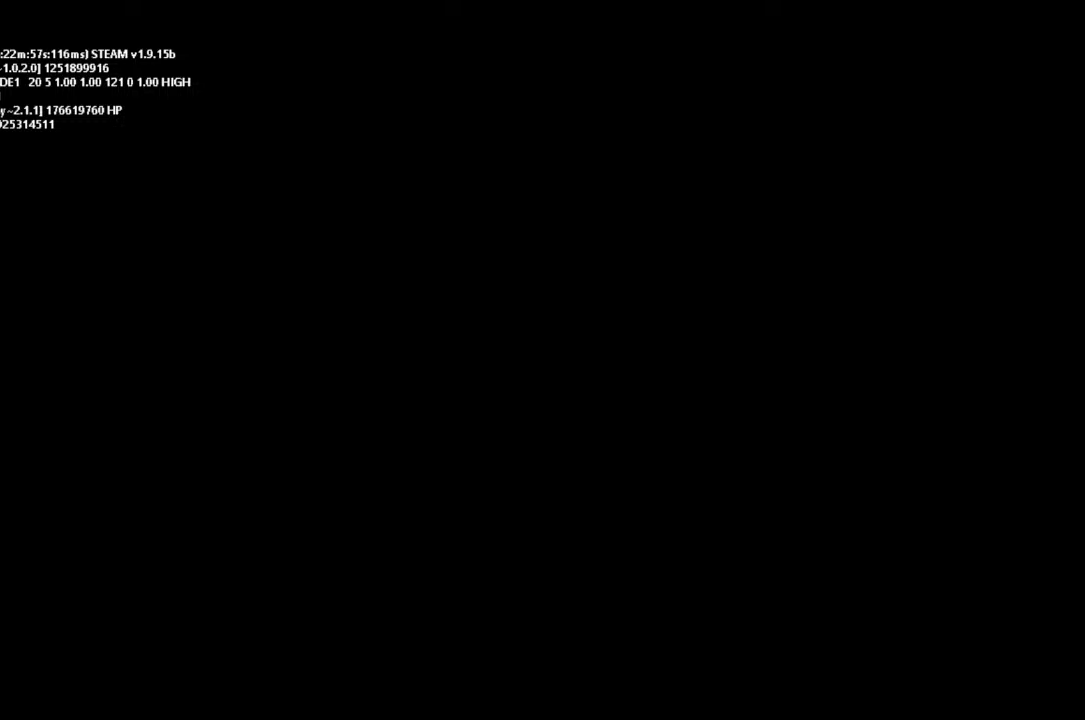
{"keys": [], "events": []}
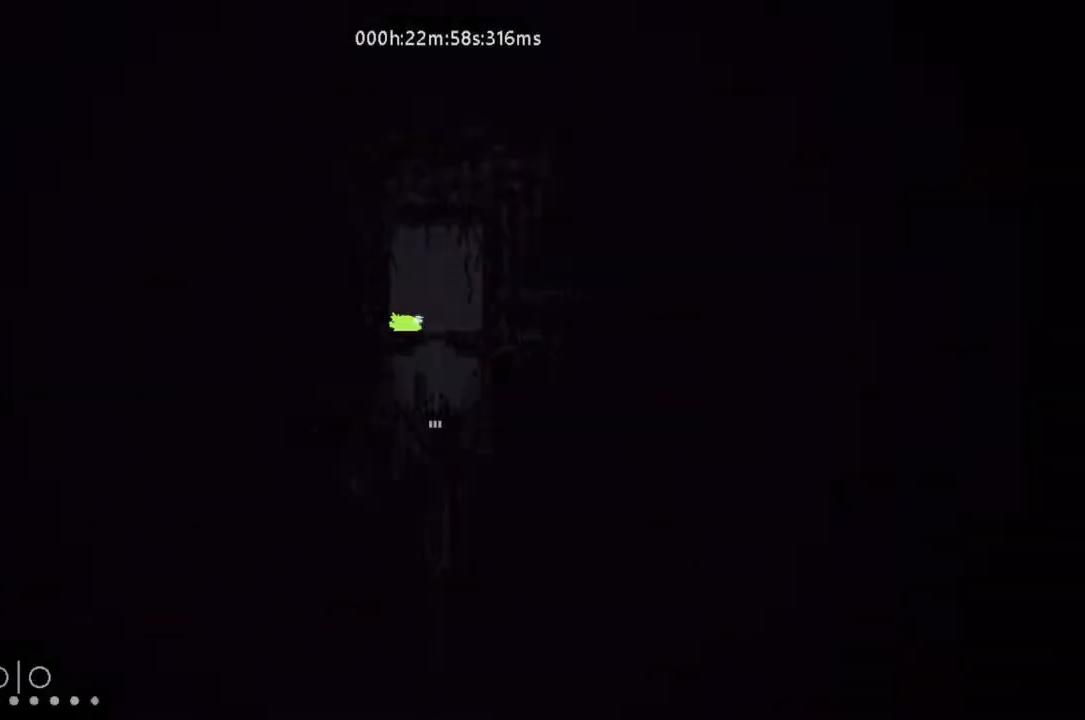
{"keys": ["down"], "events": [[67, "right", "down"], [333, "down", "down"], [333, "right", "up"]]}
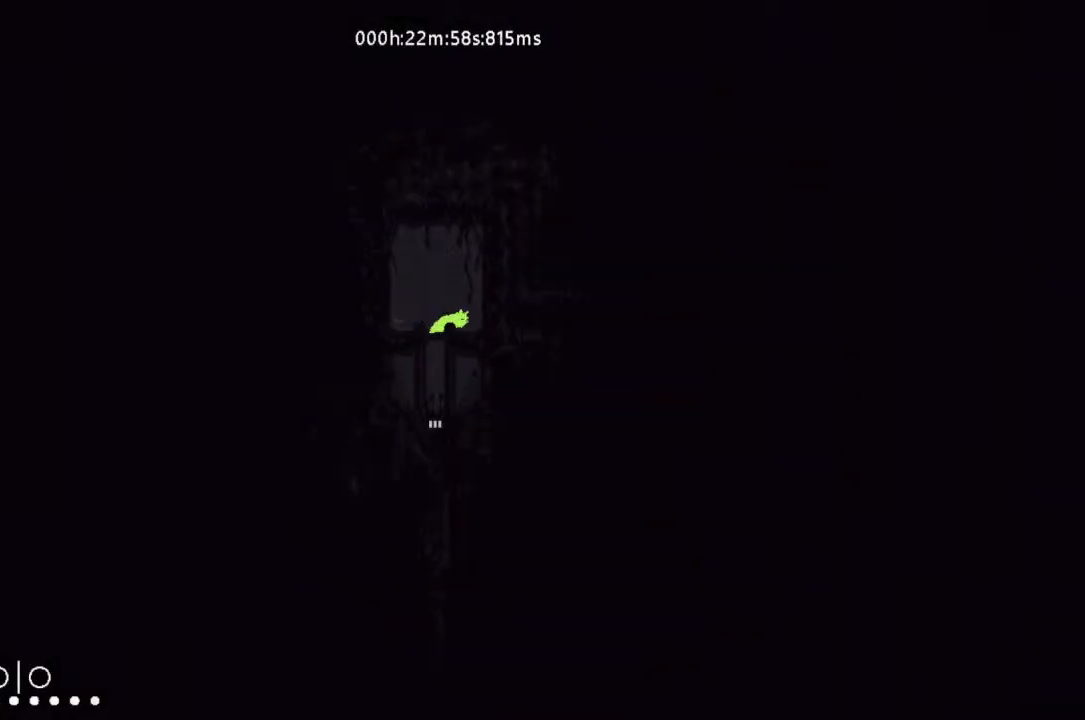
{"keys": ["down"], "events": [[167, "left", "down"], [200, "left", "up"]]}
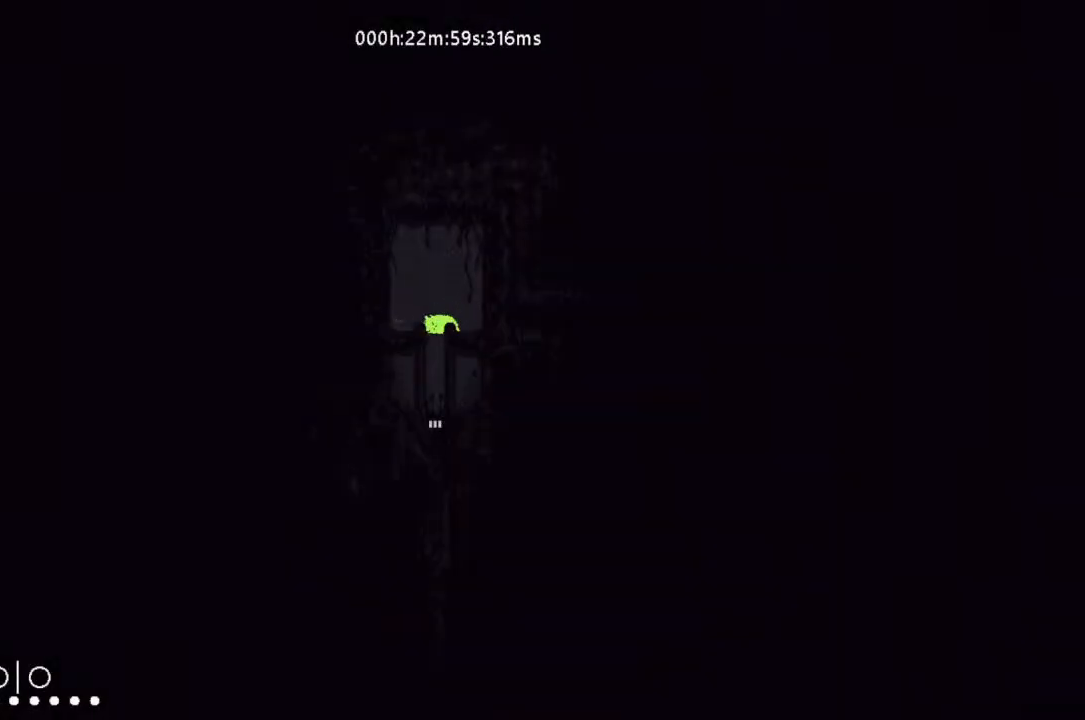
{"keys": ["down", "j"], "events": [[400, "j", "down"]]}
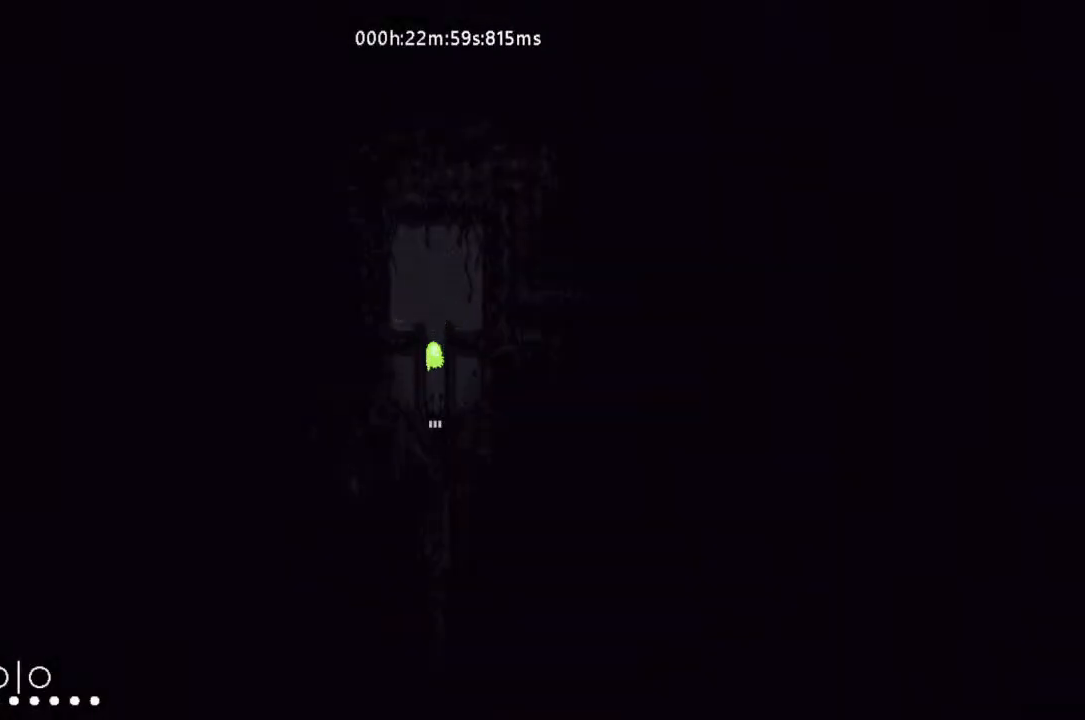
{"keys": ["down"], "events": [[67, "j", "up"]]}
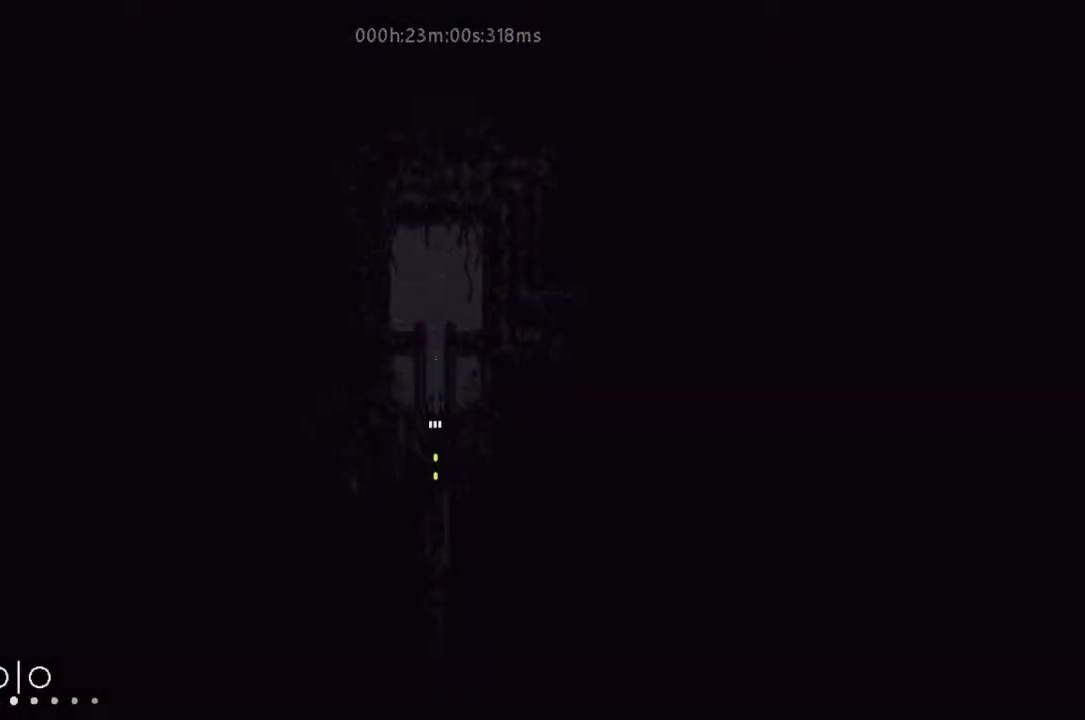
{"keys": ["down"], "events": []}
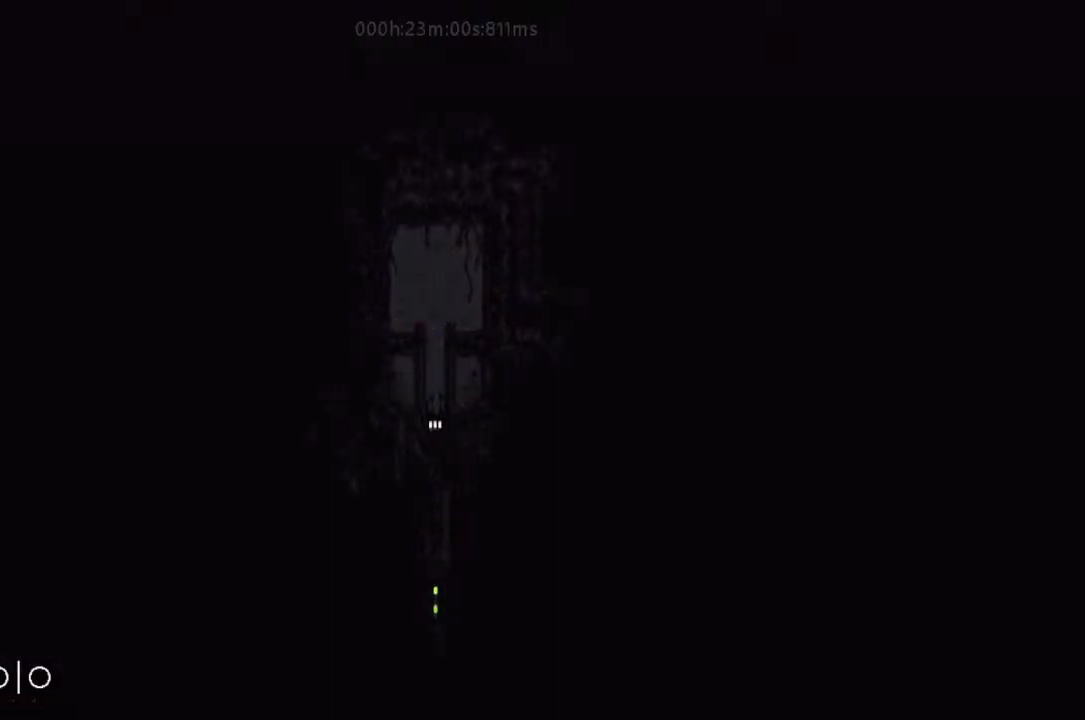
{"keys": ["down"], "events": []}
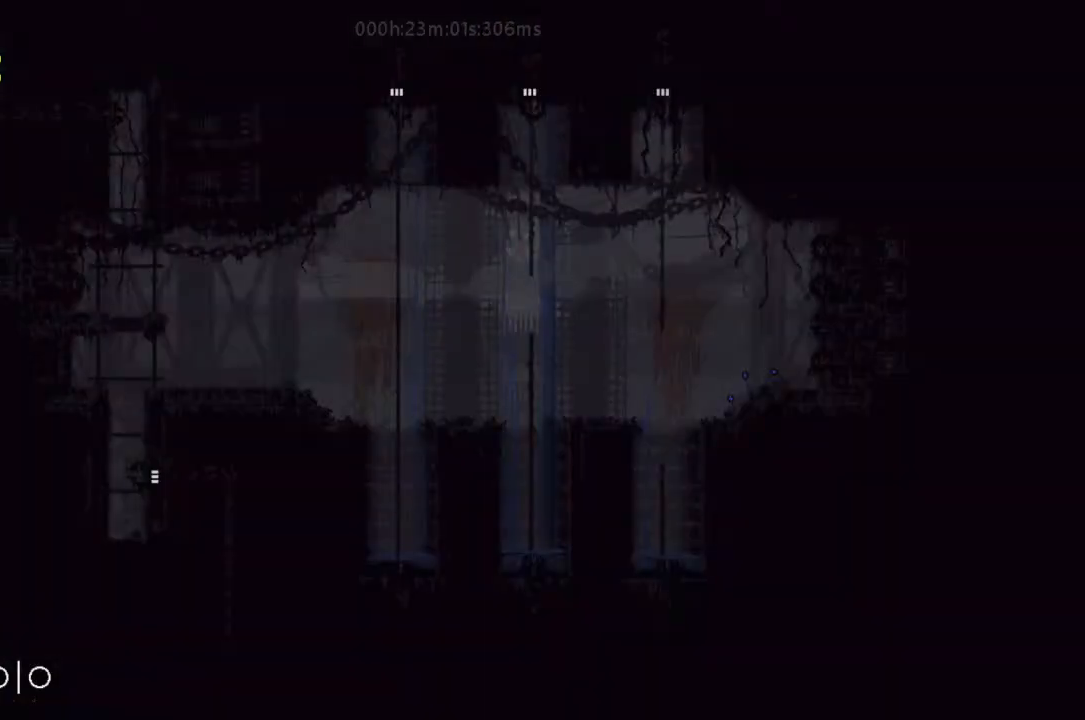
{"keys": ["right"], "events": [[400, "down", "up"], [400, "right", "down"]]}
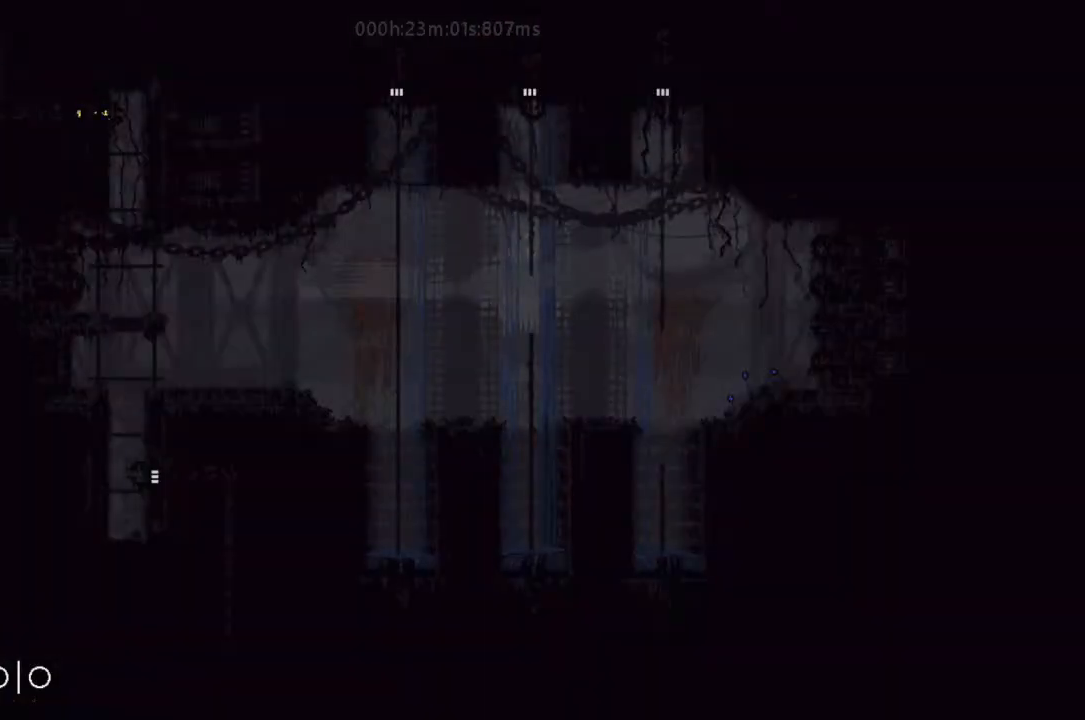
{"keys": ["down"], "events": [[200, "down", "down"], [200, "right", "up"]]}
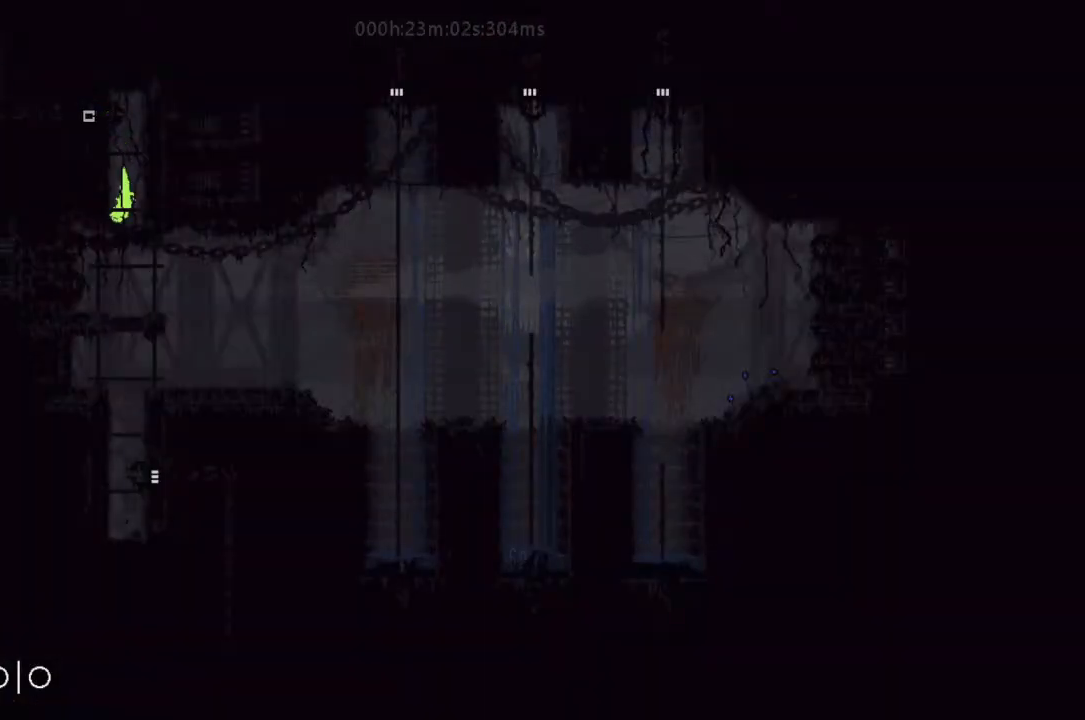
{"keys": ["right"], "events": [[33, "down", "up"], [33, "right", "down"], [200, "up", "down"], [300, "j", "down"], [333, "up", "up"], [500, "j", "up"]]}
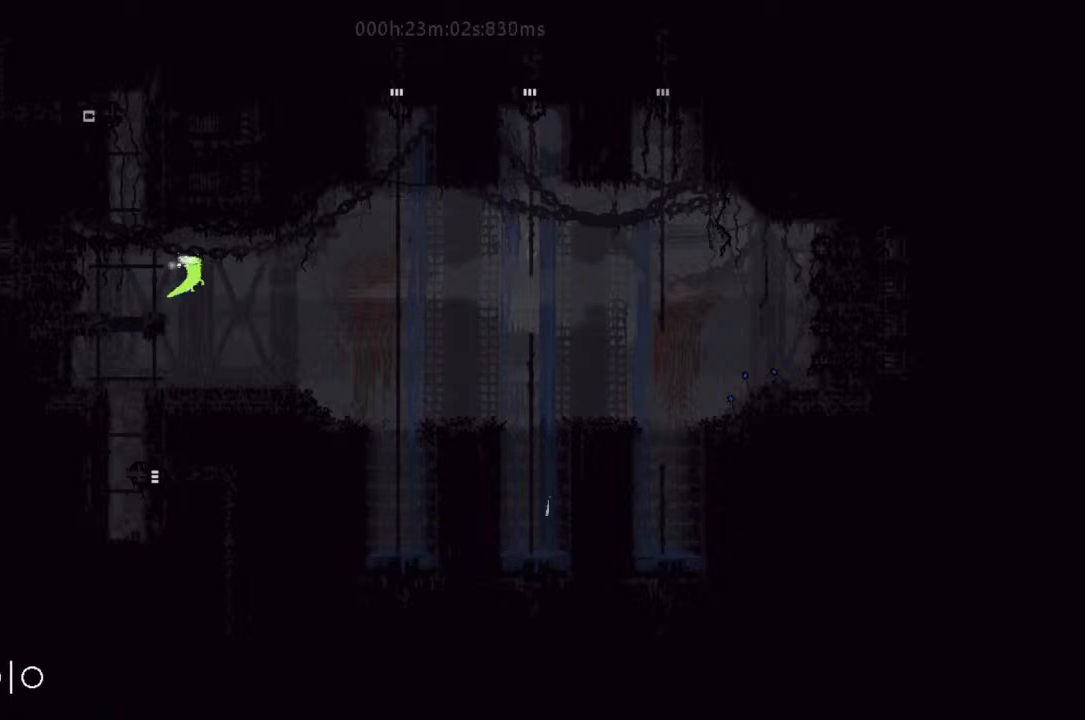
{"keys": ["right"], "events": [[133, "j", "down"], [233, "j", "up"], [333, "j", "down"], [467, "j", "up"]]}
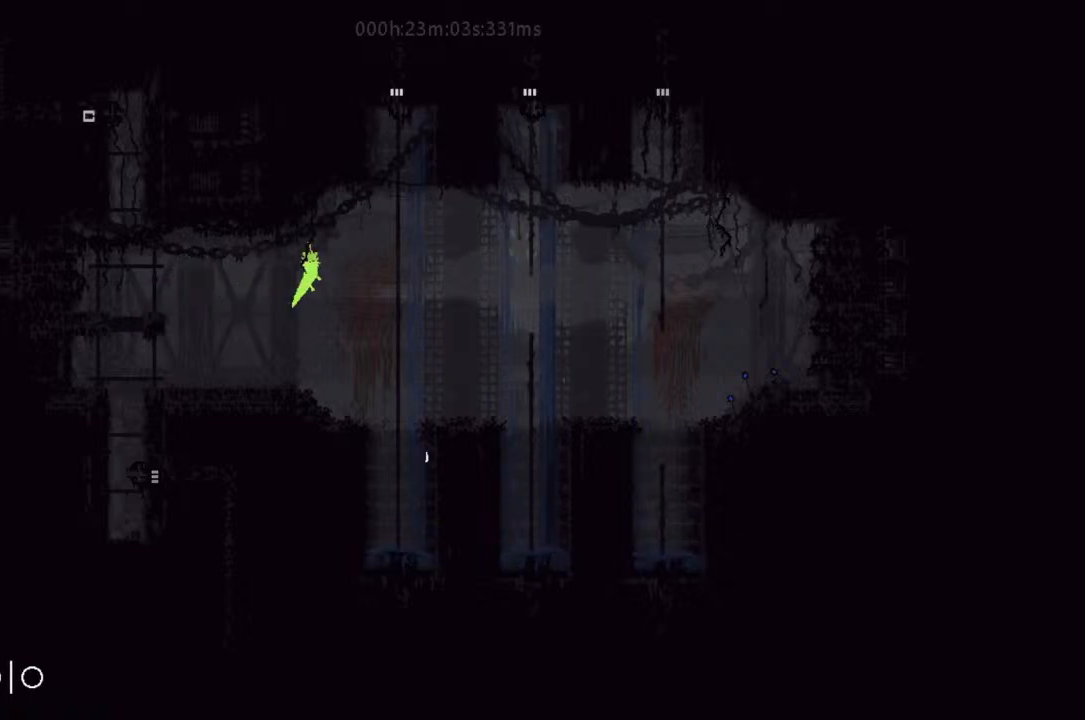
{"keys": ["up"], "events": [[133, "j", "down"], [200, "j", "up"], [300, "j", "down"], [300, "left", "down"], [300, "right", "up"], [400, "j", "up"], [400, "left", "up"], [500, "up", "down"]]}
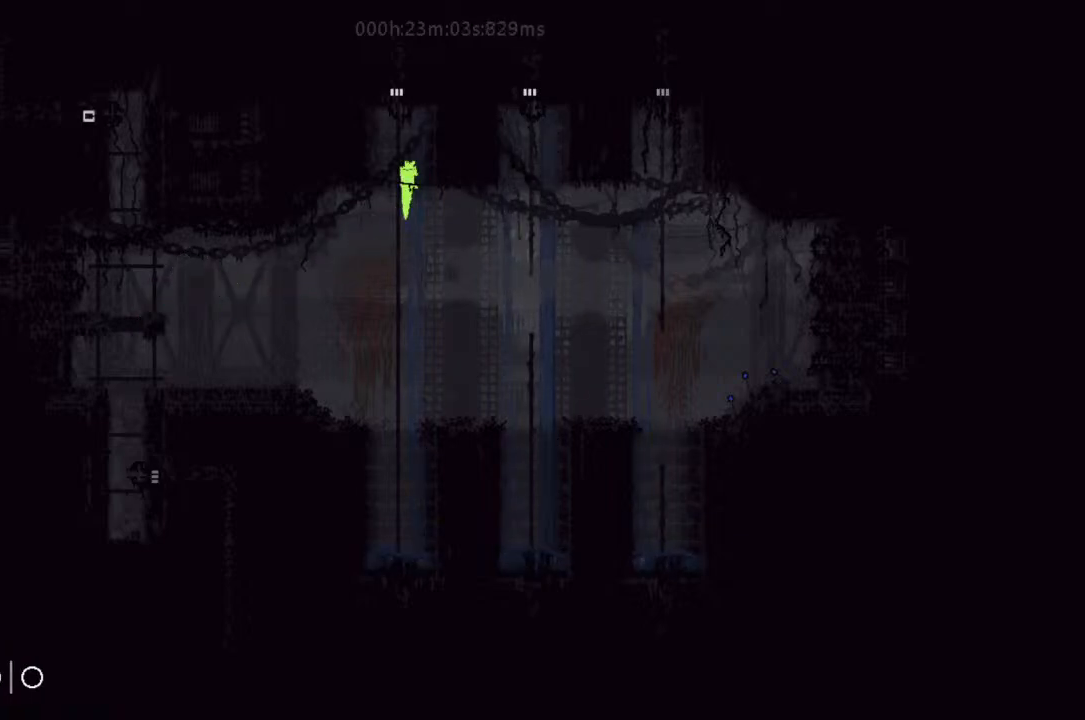
{"keys": ["j", "up"], "events": [[133, "j", "down"], [133, "left", "down"], [233, "left", "up"], [300, "j", "up"], [367, "j", "down"]]}
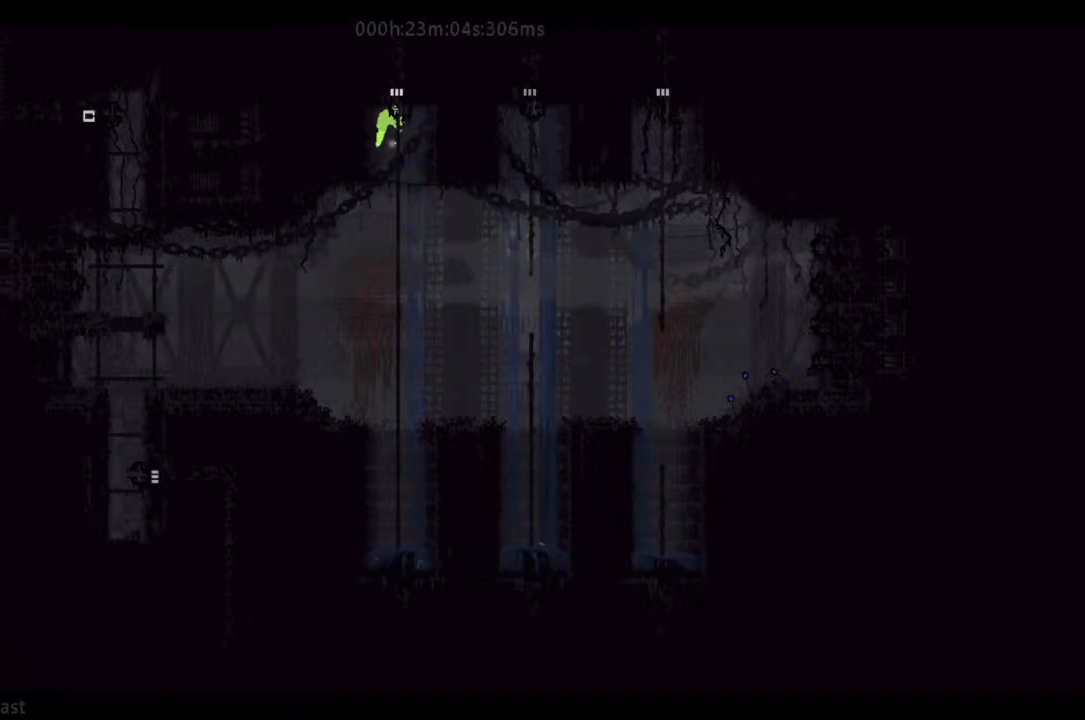
{"keys": ["up"], "events": [[33, "j", "up"]]}
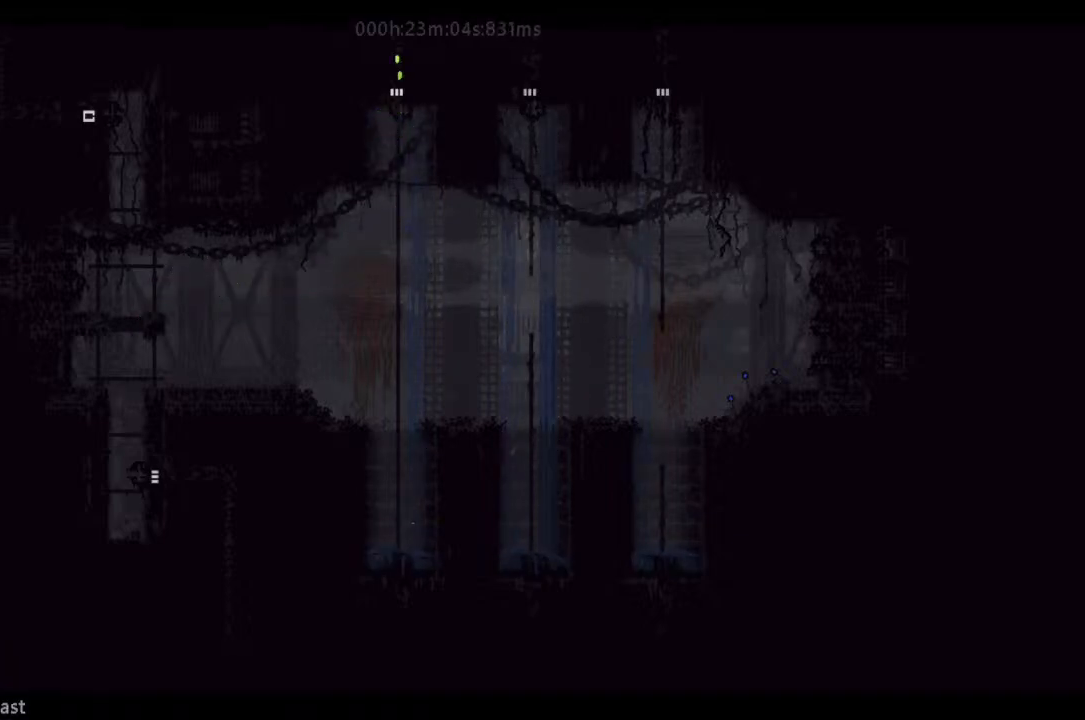
{"keys": ["up"], "events": []}
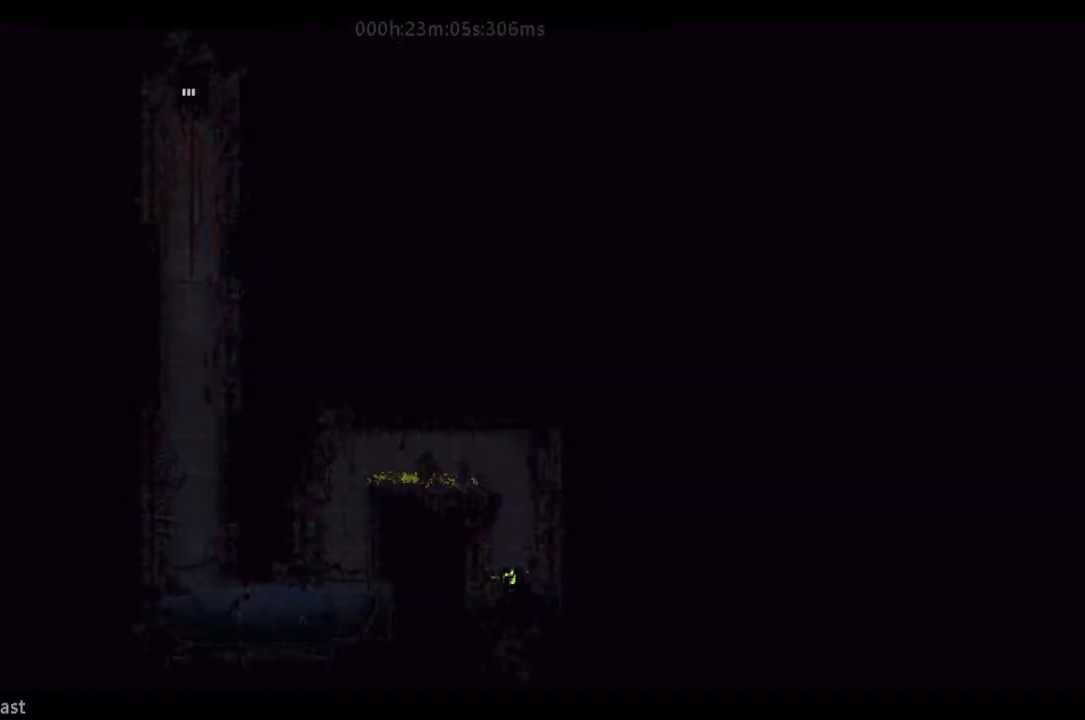
{"keys": ["j", "up"], "events": [[133, "j", "down"]]}
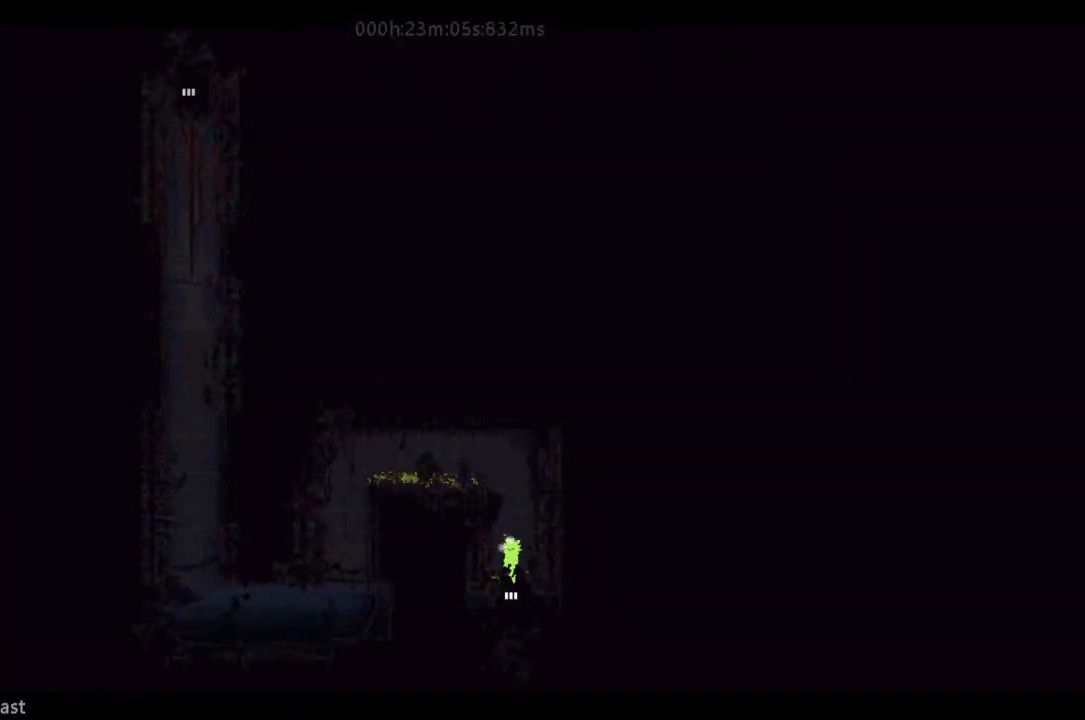
{"keys": ["j", "left"], "events": [[33, "left", "down"], [133, "j", "up"], [167, "j", "down"], [333, "j", "up"], [400, "j", "down"], [400, "up", "up"]]}
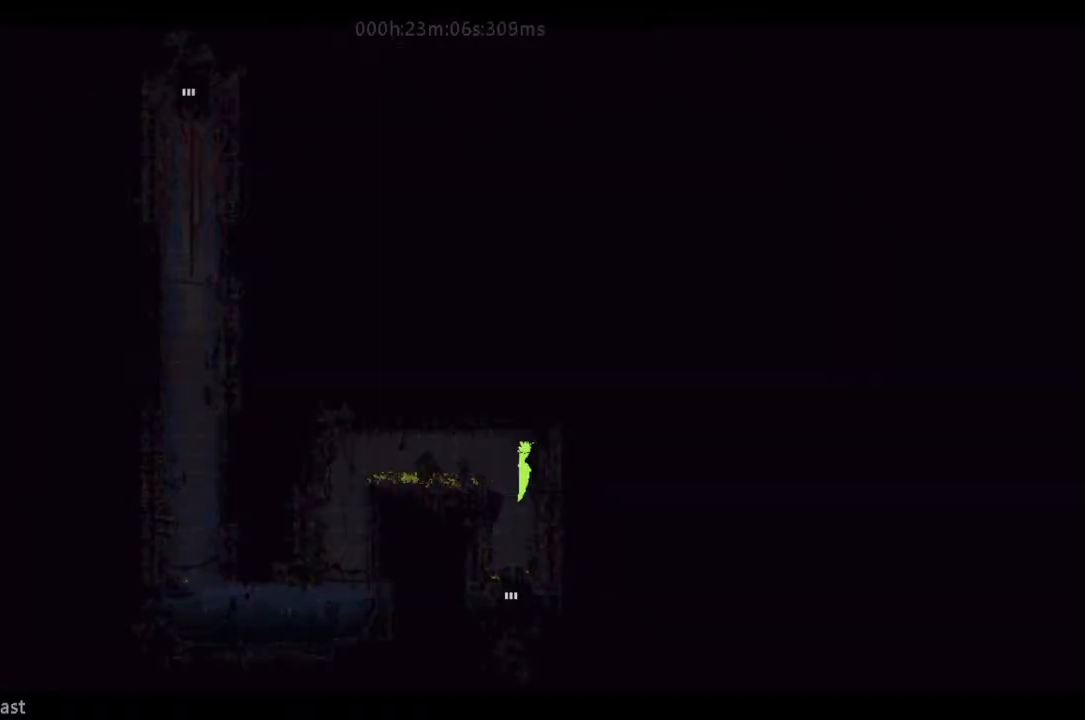
{"keys": ["left"], "events": [[33, "j", "up"]]}
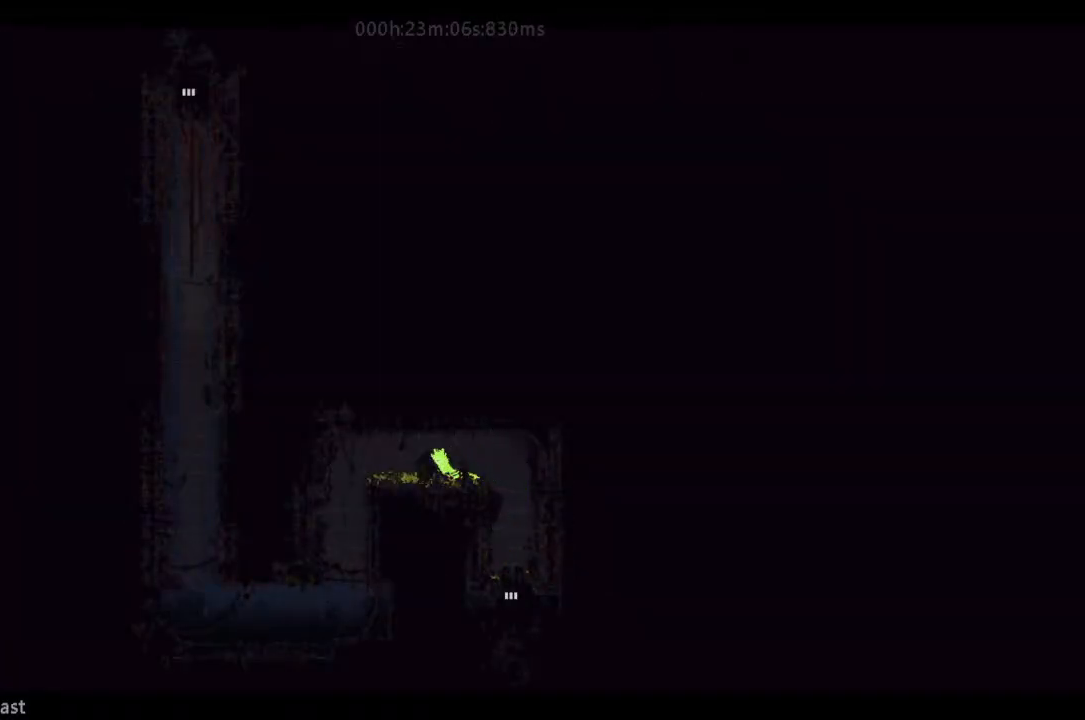
{"keys": ["down", "left"], "events": [[467, "down", "down"]]}
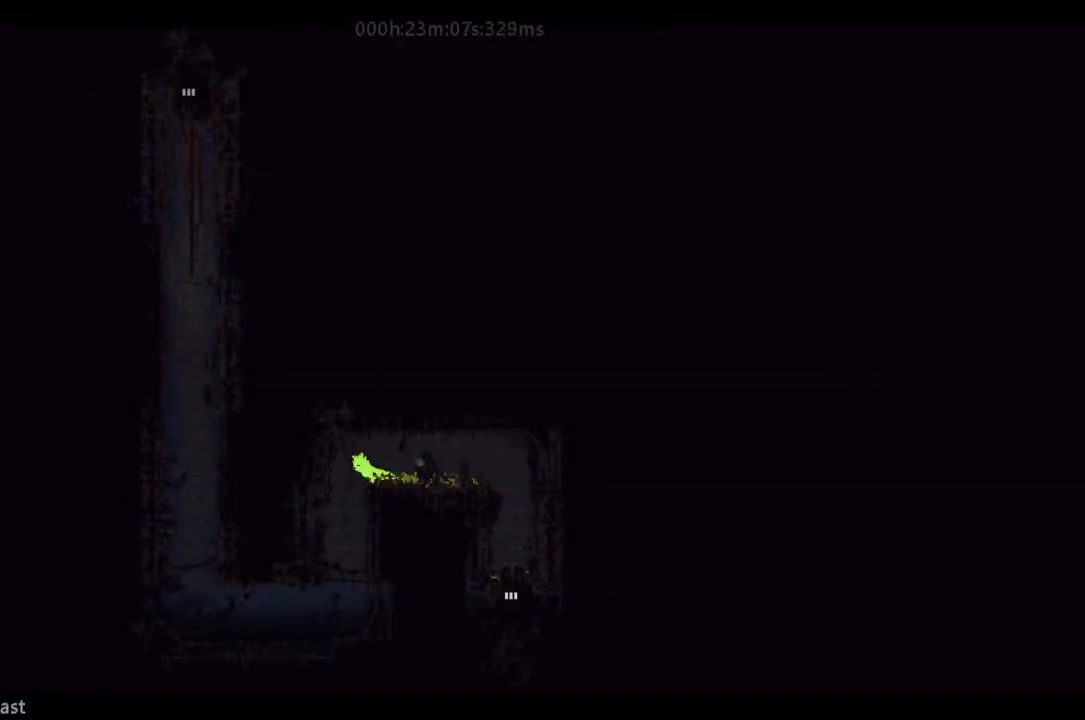
{"keys": ["left"], "events": [[167, "down", "up"]]}
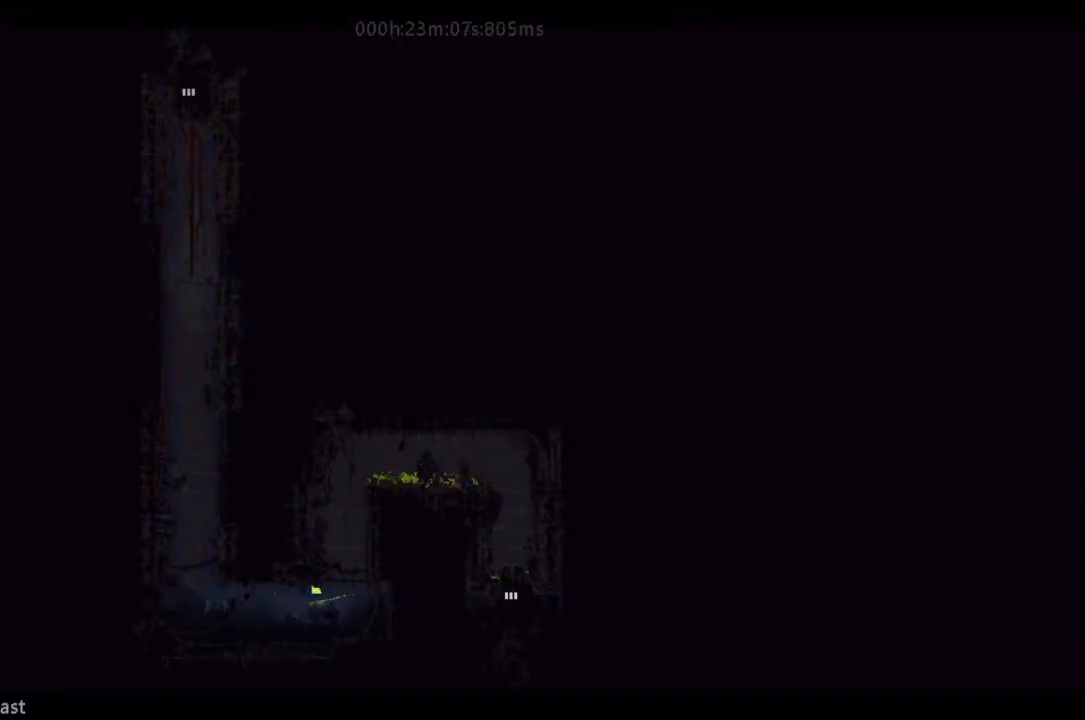
{"keys": ["left"], "events": [[33, "up", "down"], [167, "up", "up"]]}
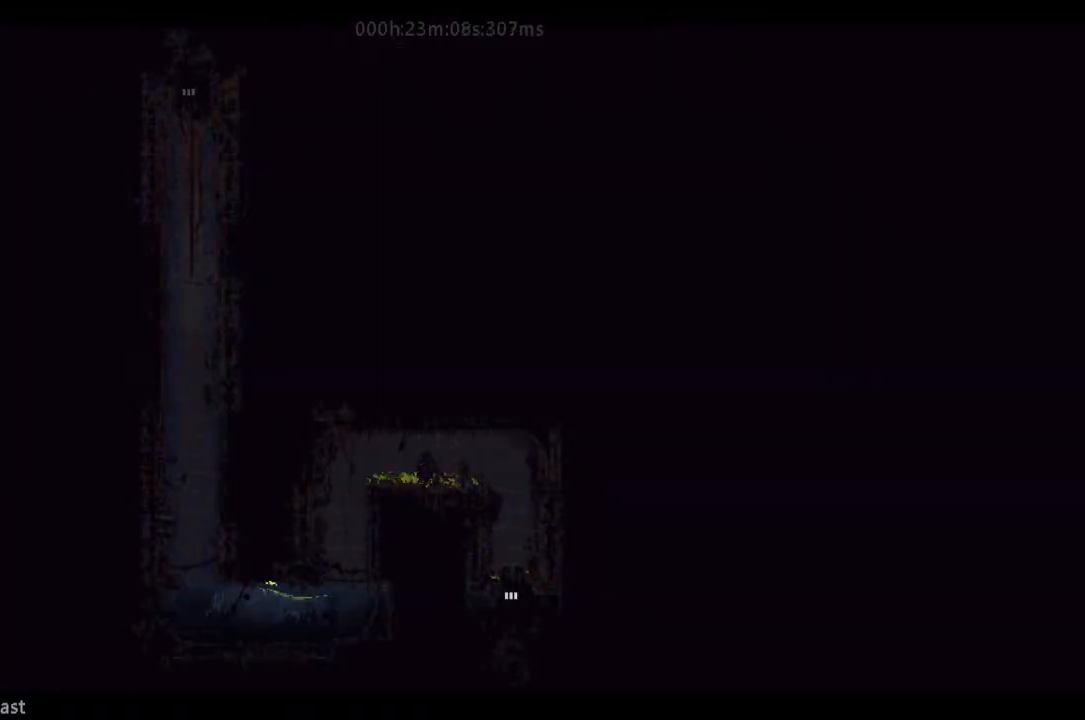
{"keys": ["left"], "events": []}
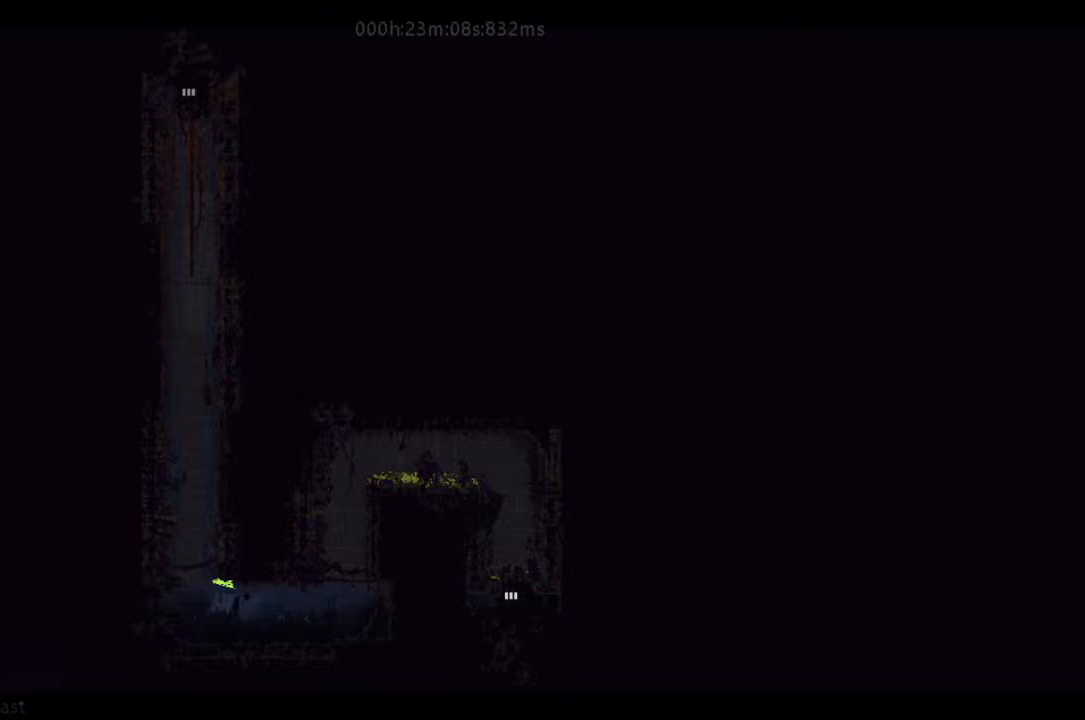
{"keys": ["j", "up"], "events": [[200, "up", "down"], [400, "j", "down"], [467, "left", "up"]]}
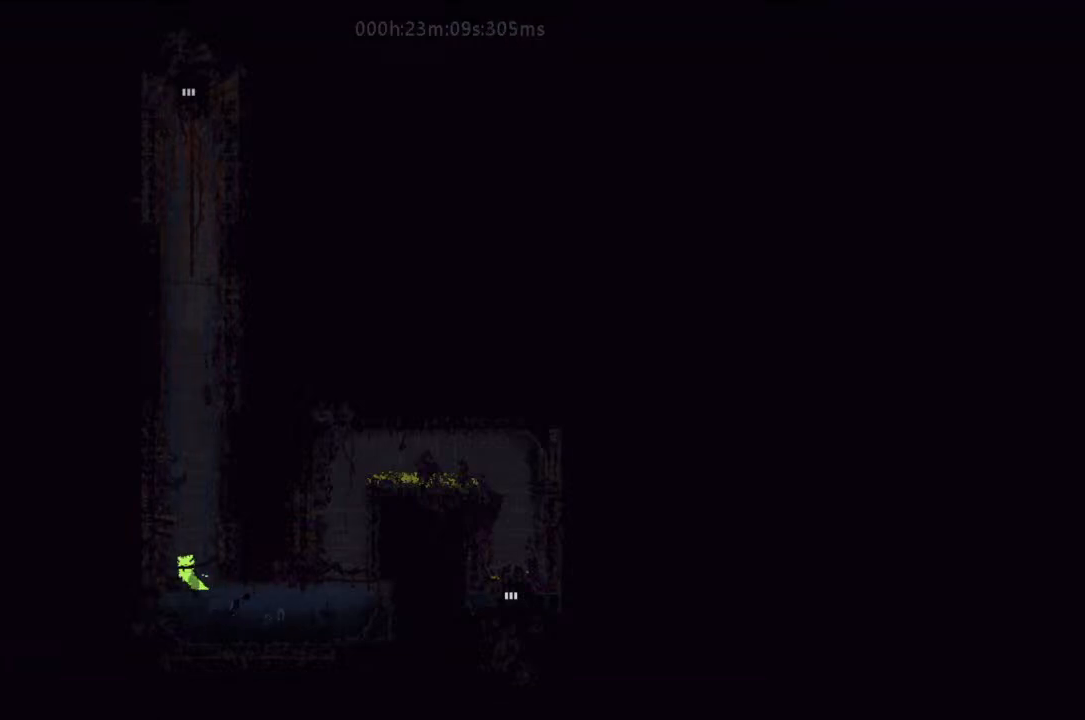
{"keys": [], "events": [[33, "j", "up"], [33, "up", "up"], [67, "j", "down"], [167, "j", "up"], [233, "j", "down"], [333, "j", "up"], [367, "j", "down"], [500, "j", "up"]]}
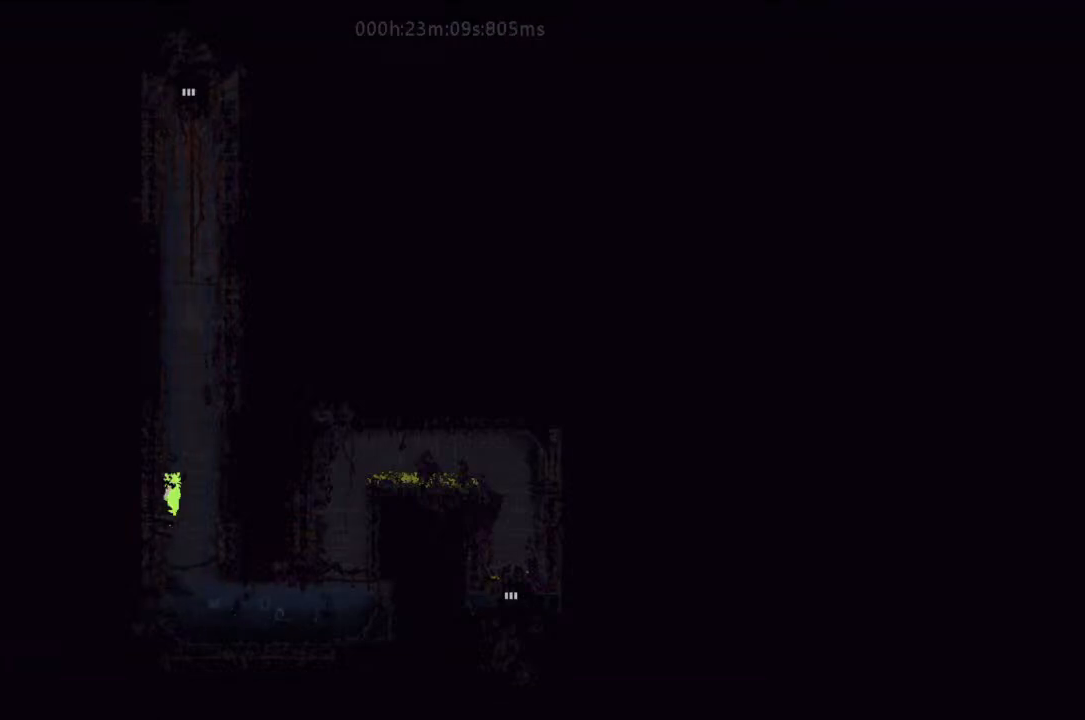
{"keys": [], "events": [[67, "j", "down"], [167, "j", "up"], [233, "j", "down"], [333, "j", "up"], [400, "j", "down"], [500, "j", "up"]]}
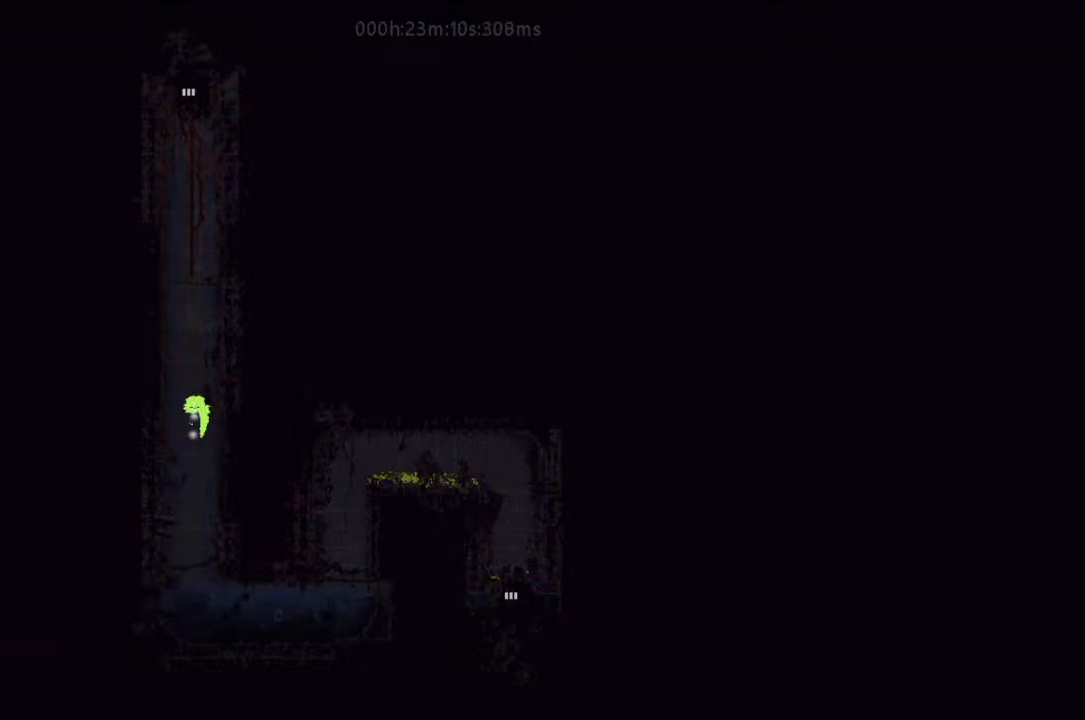
{"keys": [], "events": [[33, "j", "down"], [167, "j", "up"], [233, "j", "down"], [500, "j", "up"]]}
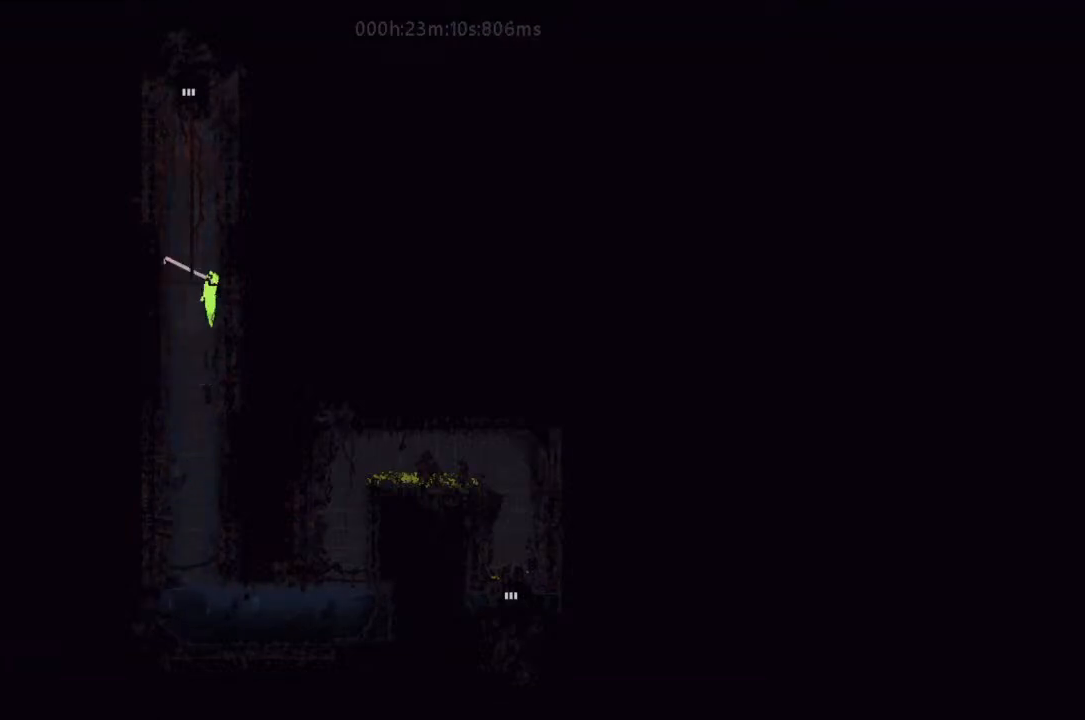
{"keys": ["j", "left", "up"], "events": [[67, "j", "down"], [167, "j", "up"], [233, "j", "down"], [333, "j", "up"], [400, "j", "down"], [467, "left", "down"], [500, "up", "down"]]}
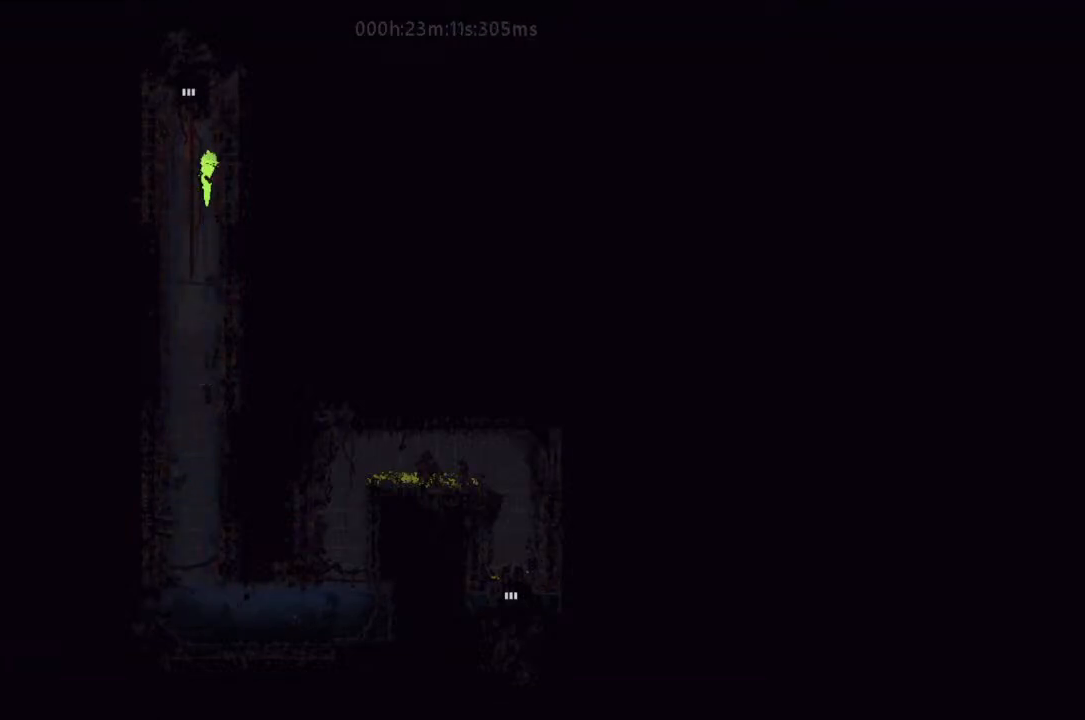
{"keys": ["up"], "events": [[33, "j", "up"], [67, "left", "up"]]}
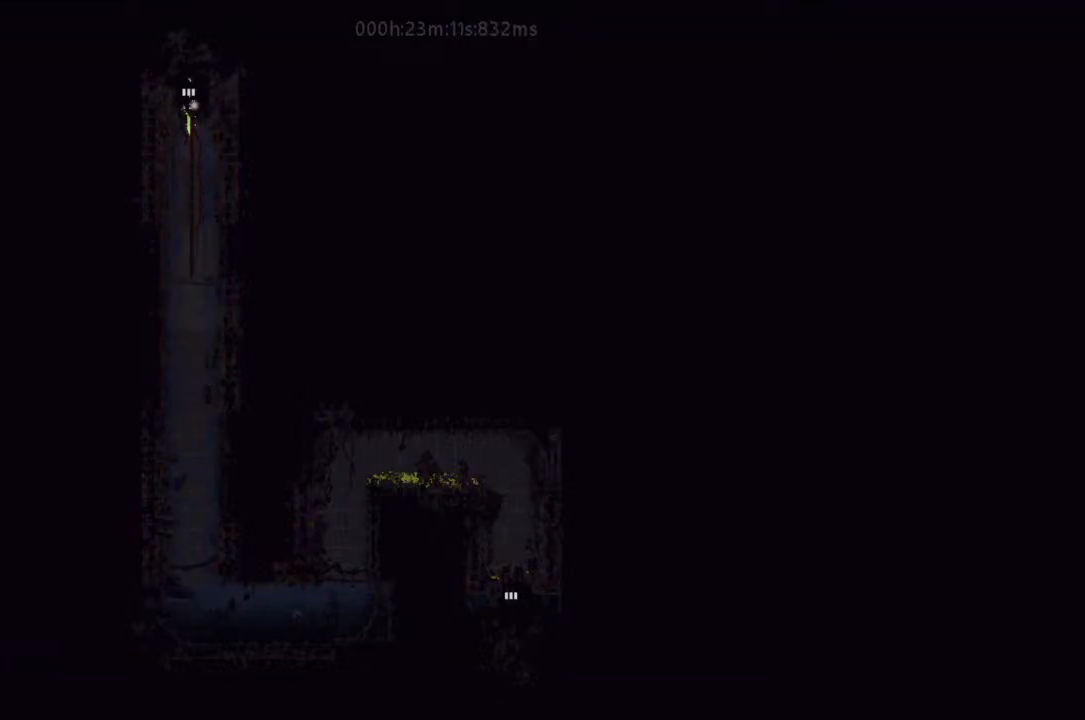
{"keys": ["up"], "events": []}
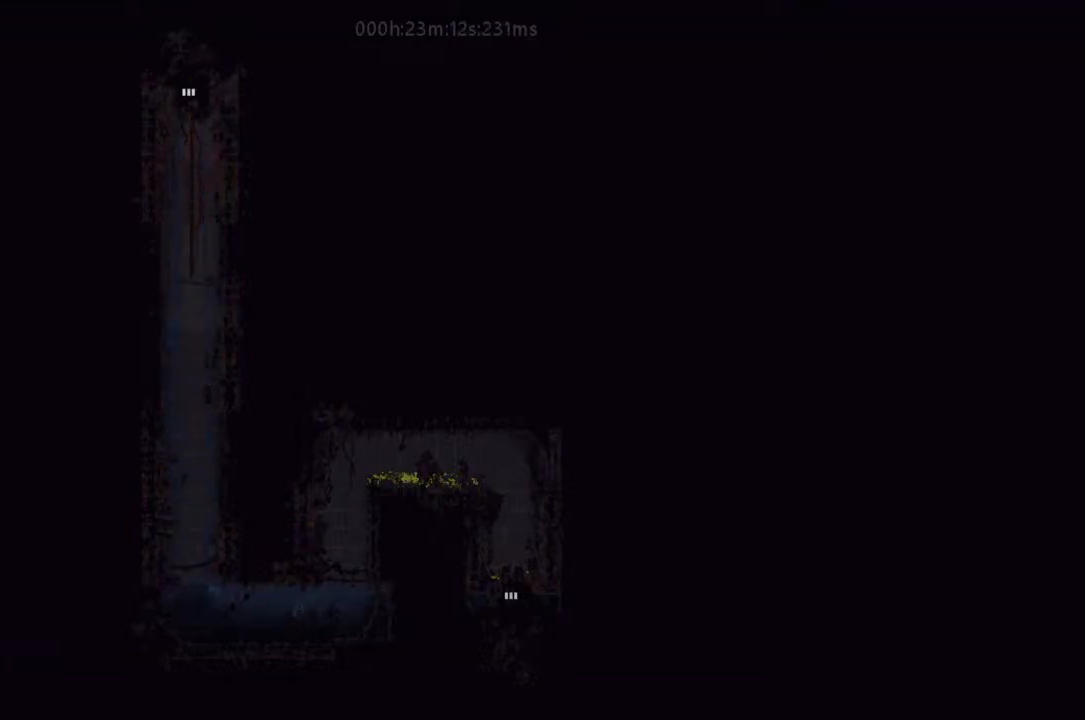
{"keys": ["up"], "events": []}